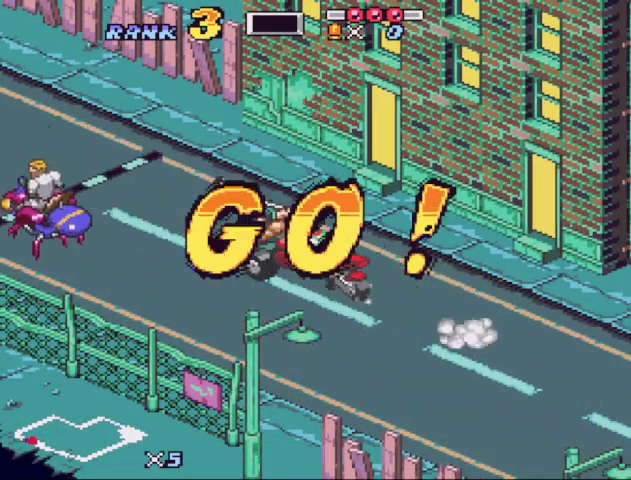
Gameplay with a controller (Nintendo layout); each line is a JSON object with the inputs held at the frame after it. "events" lists button and stick changes between this image and that frame as [ms after this image, input, new state], when the widget could be followed in between. Not read: L3 R3.
{"buttons": ["START"], "events": [[100, "DPAD_LEFT", "up"], [100, "START", "down"], [200, "DPAD_LEFT", "down"], [200, "START", "up"], [433, "DPAD_LEFT", "up"], [433, "START", "down"]]}
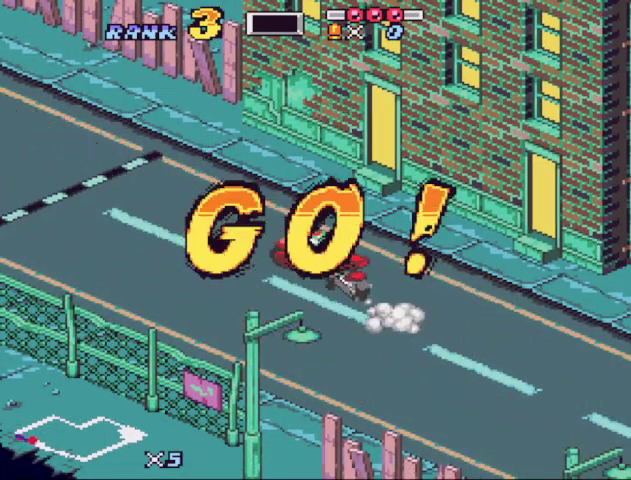
{"buttons": ["DPAD_LEFT"], "events": [[33, "START", "up"], [167, "DPAD_LEFT", "down"], [400, "DPAD_LEFT", "up"], [400, "START", "down"], [500, "DPAD_LEFT", "down"], [500, "START", "up"]]}
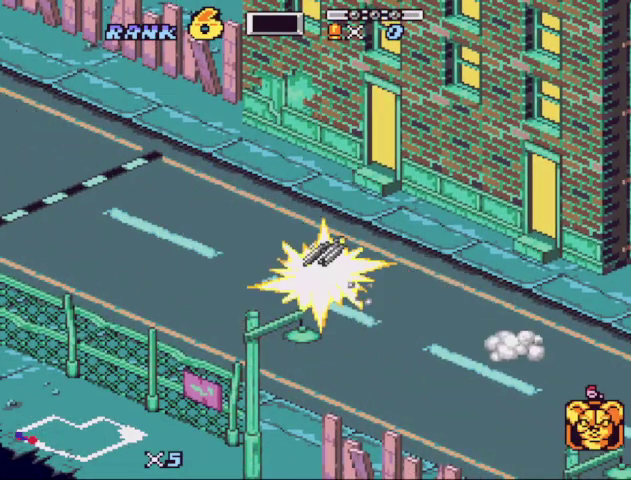
{"buttons": ["DPAD_DOWN", "DPAD_LEFT"], "events": [[67, "DPAD_LEFT", "up"], [67, "START", "down"], [133, "DPAD_LEFT", "down"], [133, "START", "up"], [233, "DPAD_LEFT", "up"], [333, "B", "down"], [400, "B", "up"], [400, "DPAD_LEFT", "down"], [500, "DPAD_DOWN", "down"]]}
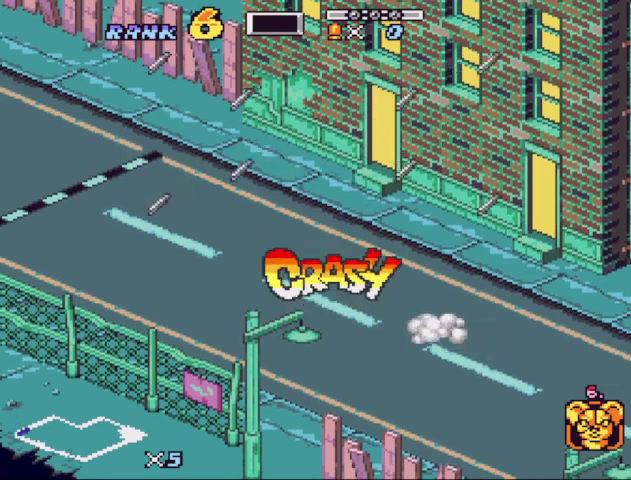
{"buttons": ["Y"], "events": [[33, "DPAD_LEFT", "up"], [33, "DPAD_RIGHT", "down"], [100, "DPAD_DOWN", "up"], [100, "DPAD_RIGHT", "up"], [133, "B", "down"], [200, "Y", "down"], [233, "DPAD_LEFT", "down"], [300, "B", "up"], [333, "Y", "up"], [367, "DPAD_LEFT", "up"], [367, "X", "down"], [467, "X", "up"], [467, "Y", "down"]]}
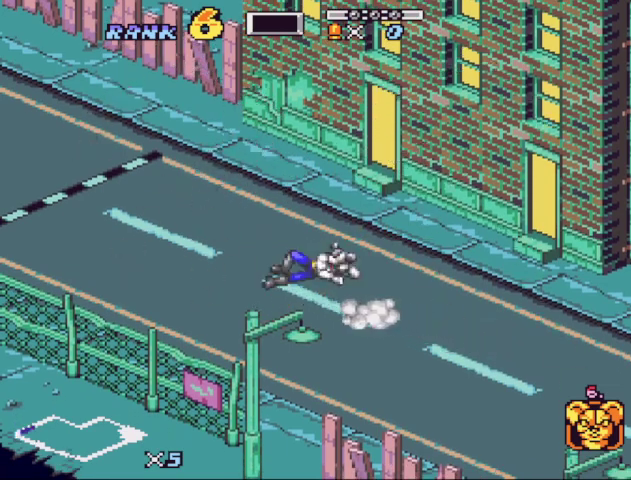
{"buttons": []}
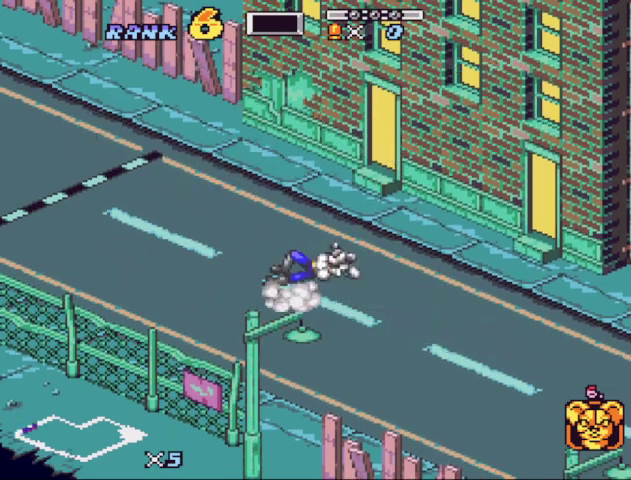
{"buttons": ["B"]}
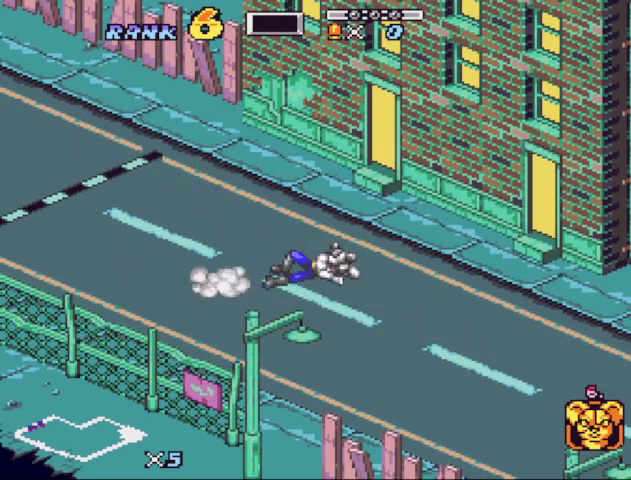
{"buttons": ["Y"], "events": [[100, "B", "up"], [233, "Y", "down"], [367, "B", "down"], [467, "B", "up"]]}
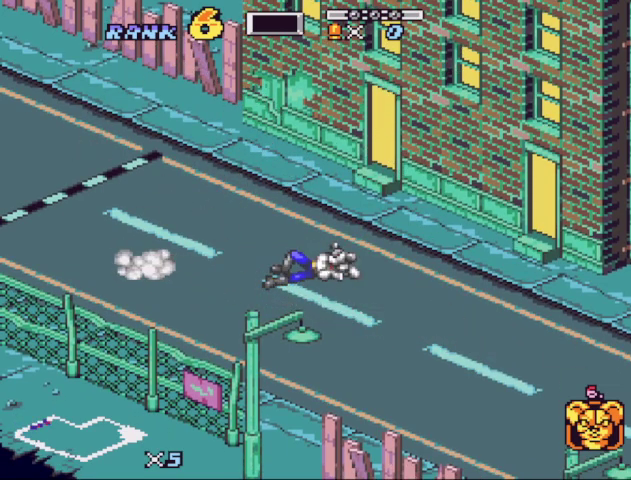
{"buttons": []}
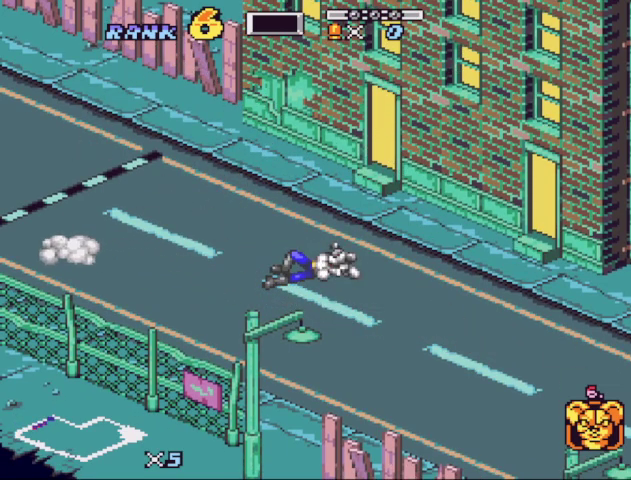
{"buttons": ["START"]}
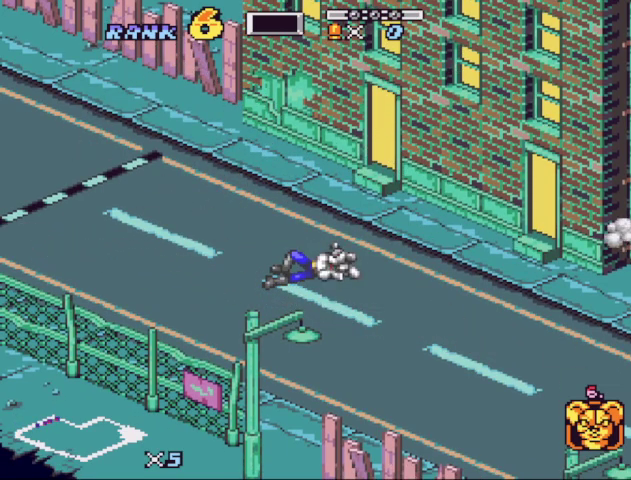
{"buttons": ["START"], "events": [[100, "START", "up"], [167, "START", "down"], [233, "START", "up"], [300, "START", "down"], [333, "B", "down"], [367, "START", "up"], [433, "B", "up"], [433, "START", "down"]]}
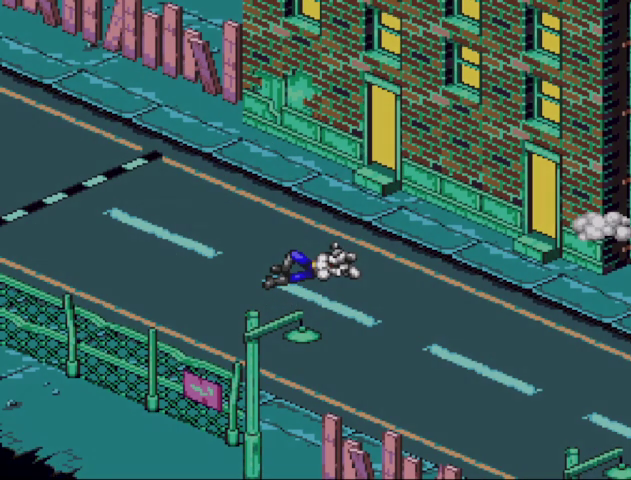
{"buttons": ["B"], "events": [[33, "START", "up"], [100, "START", "down"], [167, "B", "down"], [167, "START", "up"], [267, "B", "up"], [267, "START", "down"], [333, "B", "down"], [333, "START", "up"], [400, "B", "up"], [400, "START", "down"], [500, "B", "down"], [500, "START", "up"]]}
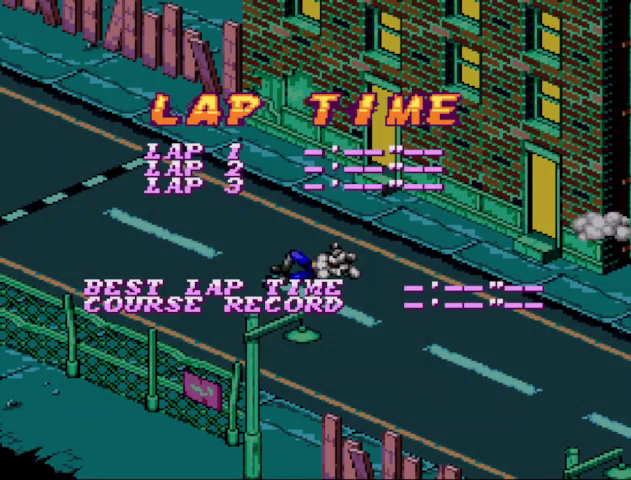
{"buttons": [], "events": [[67, "B", "up"], [67, "START", "down"], [133, "START", "up"], [233, "START", "down"], [267, "B", "down"], [300, "START", "up"], [400, "START", "down"], [500, "B", "up"], [500, "START", "up"]]}
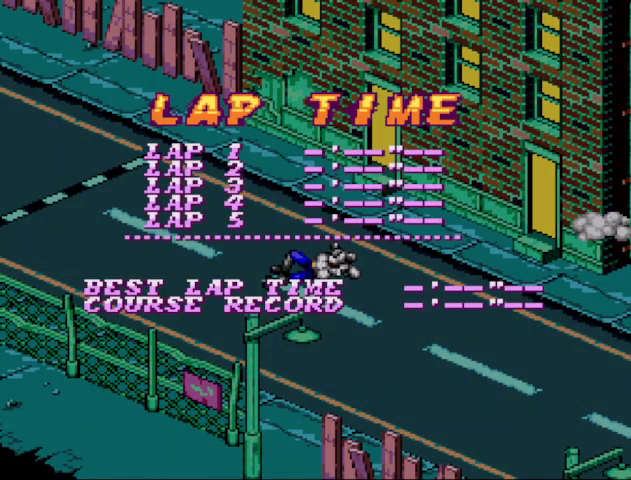
{"buttons": [], "events": [[233, "B", "down"], [233, "START", "down"], [300, "START", "up"], [333, "B", "up"], [400, "B", "down"], [500, "B", "up"]]}
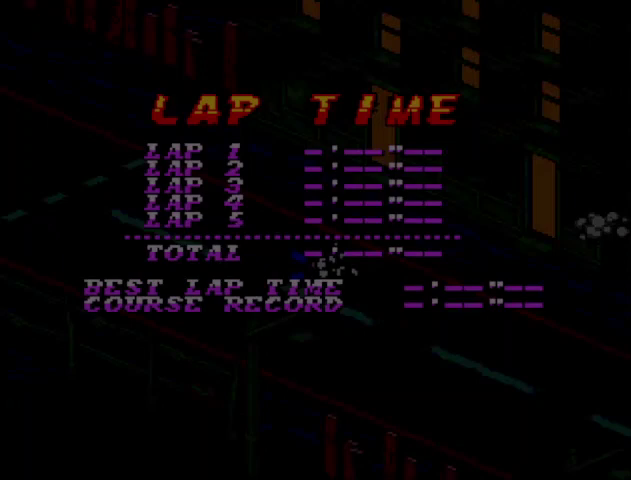
{"buttons": [], "events": [[33, "START", "down"], [133, "START", "up"], [233, "B", "down"], [333, "B", "up"], [367, "START", "down"], [467, "START", "up"]]}
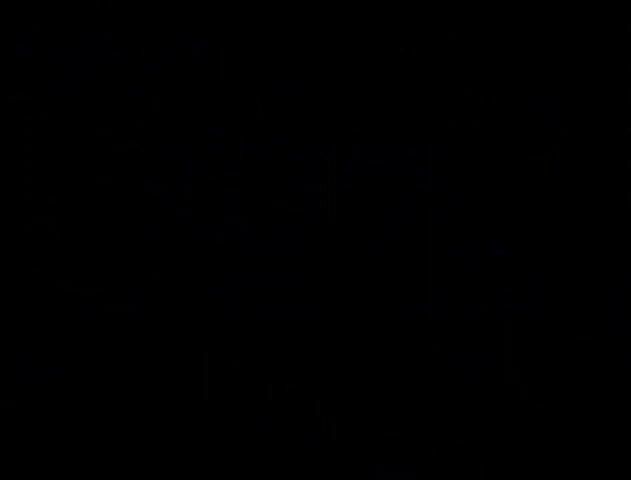
{"buttons": ["START"], "events": [[67, "B", "down"], [133, "B", "up"], [233, "B", "down"], [300, "B", "up"], [333, "START", "down"], [367, "B", "down"], [433, "B", "up"]]}
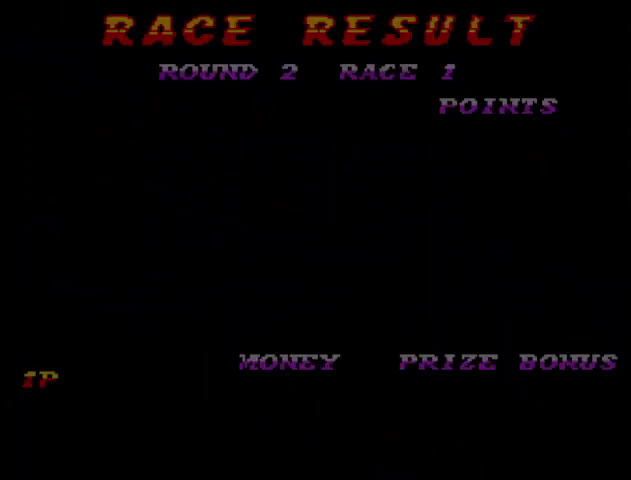
{"buttons": ["START"], "events": [[33, "B", "down"], [67, "START", "up"], [100, "B", "up"], [200, "B", "down"], [267, "B", "up"], [300, "START", "down"]]}
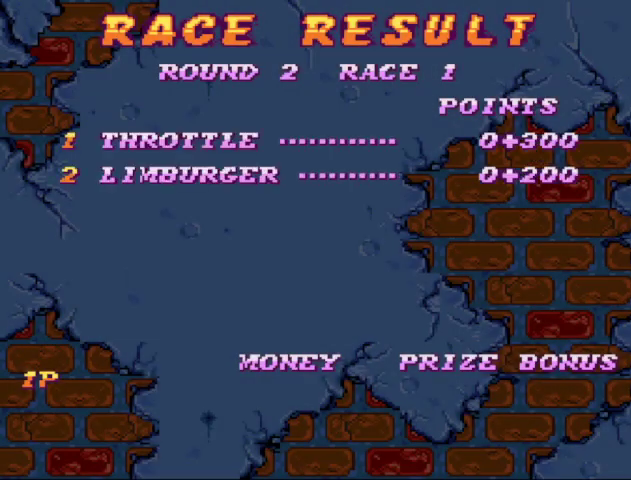
{"buttons": ["B"], "events": [[33, "START", "up"], [167, "B", "down"], [267, "B", "up"], [267, "START", "down"], [367, "START", "up"], [500, "B", "down"]]}
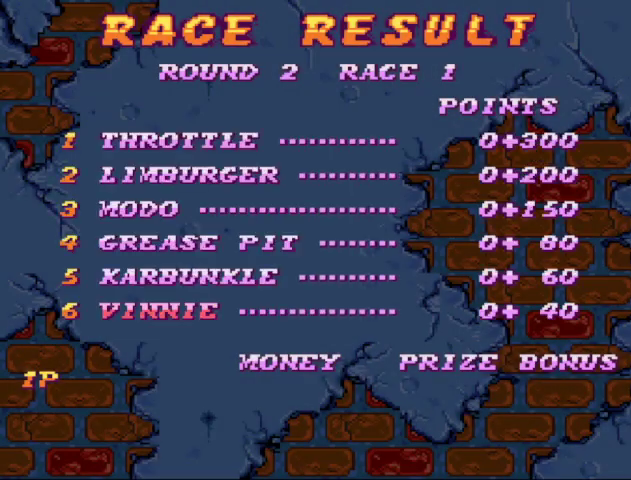
{"buttons": ["B"], "events": [[67, "B", "up"], [133, "B", "down"], [233, "B", "up"], [233, "START", "down"], [300, "B", "down"], [300, "START", "up"]]}
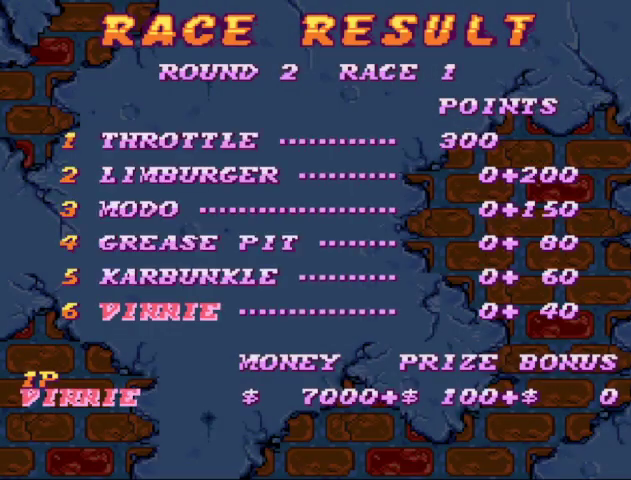
{"buttons": ["B"], "events": [[33, "B", "up"], [33, "START", "down"], [100, "B", "down"], [100, "START", "up"], [167, "B", "up"], [167, "START", "down"], [267, "B", "down"], [267, "START", "up"], [367, "B", "up"], [433, "B", "down"]]}
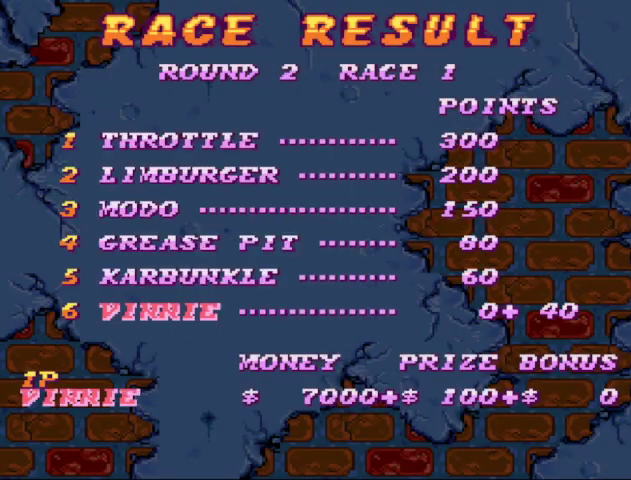
{"buttons": [], "events": [[33, "B", "up"], [133, "B", "down"], [167, "START", "down"], [333, "B", "up"], [367, "START", "up"], [400, "B", "down"], [500, "B", "up"]]}
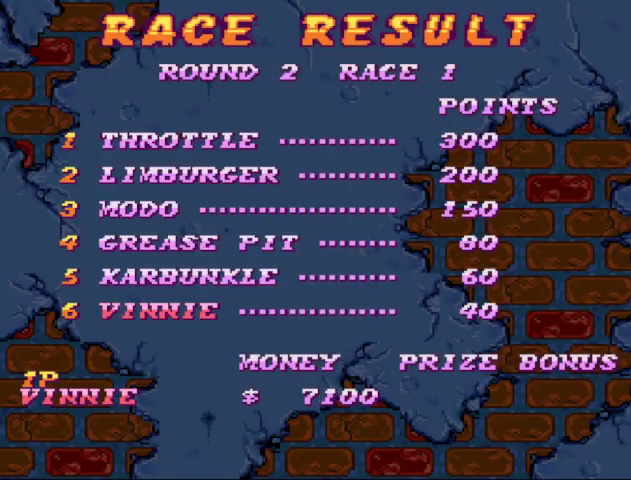
{"buttons": ["B"], "events": [[67, "B", "down"], [100, "START", "down"], [200, "B", "up"], [200, "START", "up"], [367, "START", "down"], [433, "B", "down"], [467, "START", "up"]]}
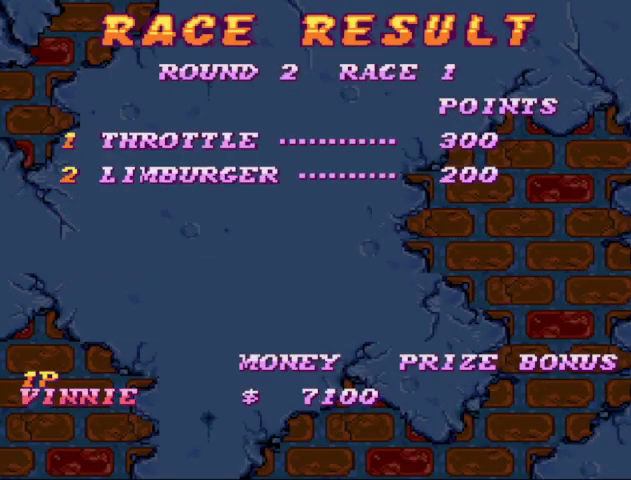
{"buttons": [], "events": [[33, "START", "down"], [167, "B", "up"], [267, "B", "down"], [333, "B", "up"], [400, "B", "down"], [467, "START", "up"], [500, "B", "up"]]}
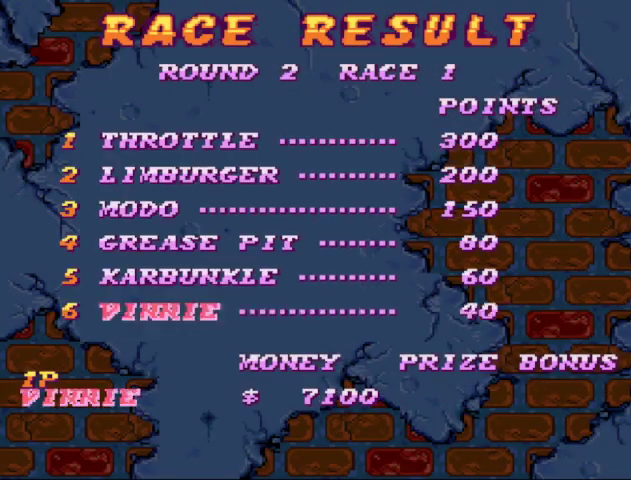
{"buttons": ["START"], "events": [[33, "START", "down"], [67, "B", "down"], [167, "B", "up"], [267, "B", "down"], [267, "START", "up"], [333, "B", "up"], [333, "START", "down"], [433, "START", "up"], [500, "START", "down"]]}
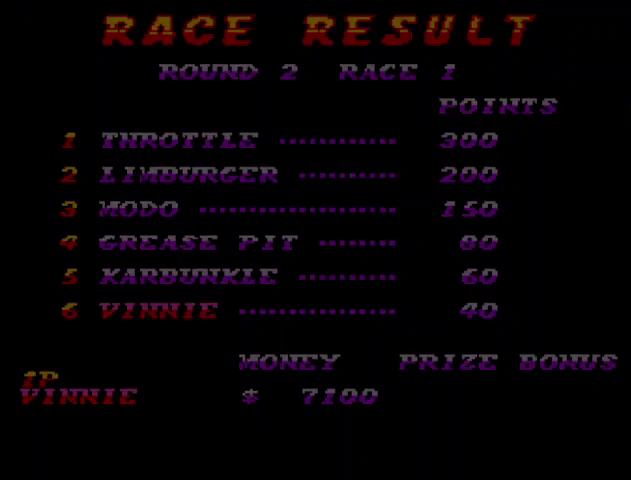
{"buttons": ["B", "START"], "events": [[67, "START", "up"], [133, "START", "down"], [200, "B", "down"], [233, "START", "up"], [300, "START", "down"], [367, "START", "up"], [467, "START", "down"]]}
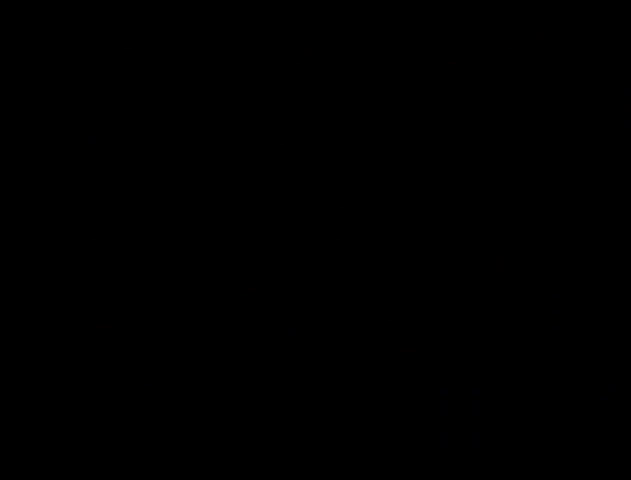
{"buttons": ["B"]}